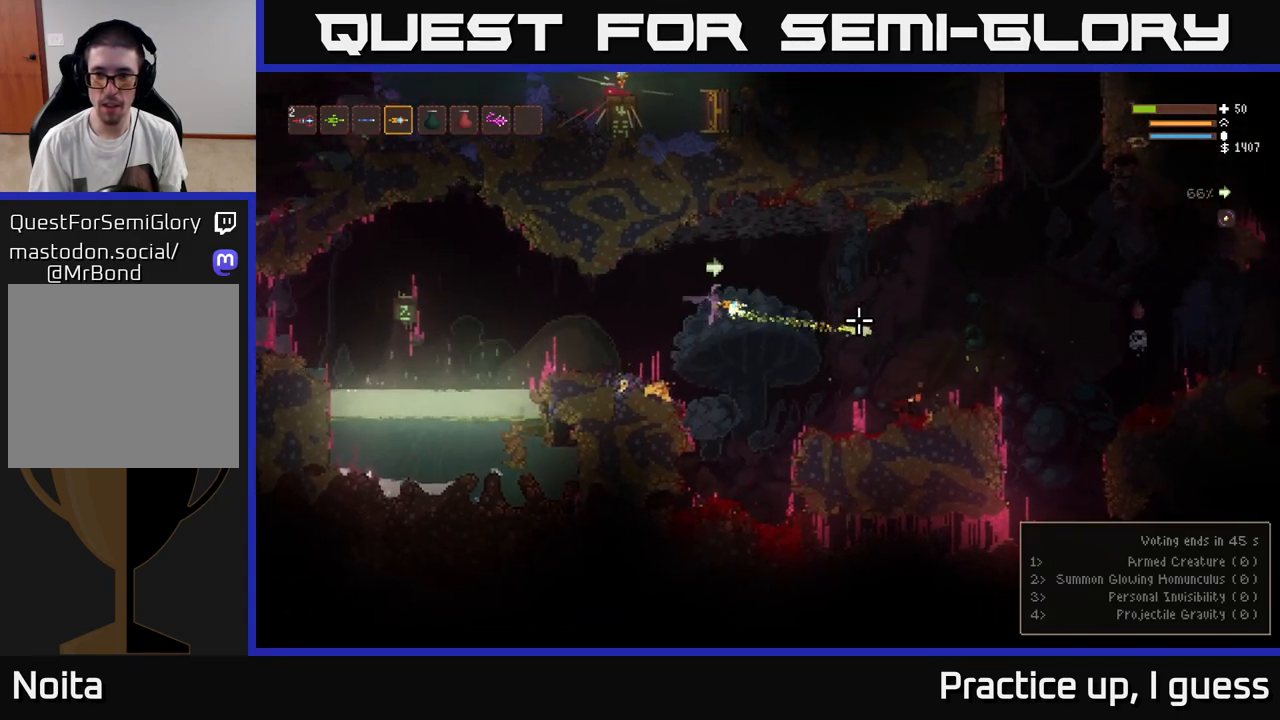
Gameplay with a controller (Xbox layout); each line is a JSON object with the inputs held at the frame after it. "events" lists button and stick changes between this image and that frame as [ms after this image, input, new state], when the widget could be followed in between.
{"buttons": ["R2"], "left_stick": "center", "right_stick": "right", "events": [[83, "R2", "up"], [400, "R2", "down"], [483, "left_stick", "center"]]}
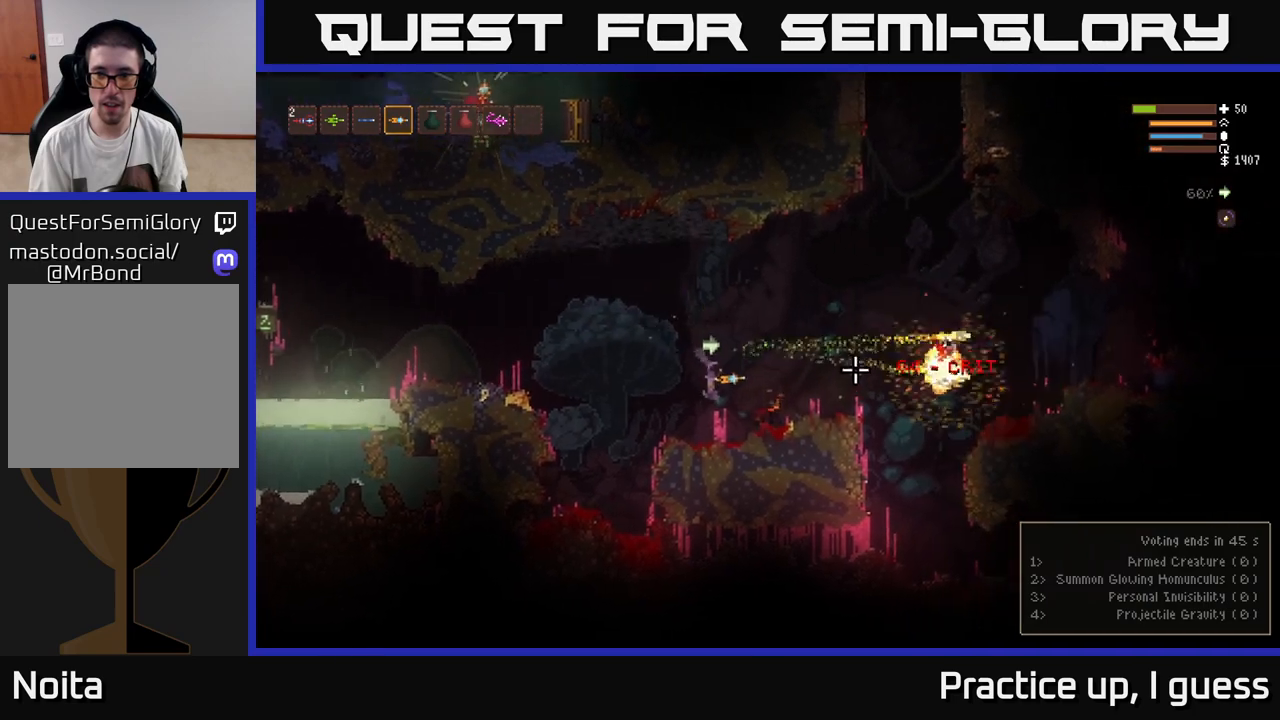
{"buttons": [], "left_stick": "center", "right_stick": "right", "events": [[17, "R2", "up"]]}
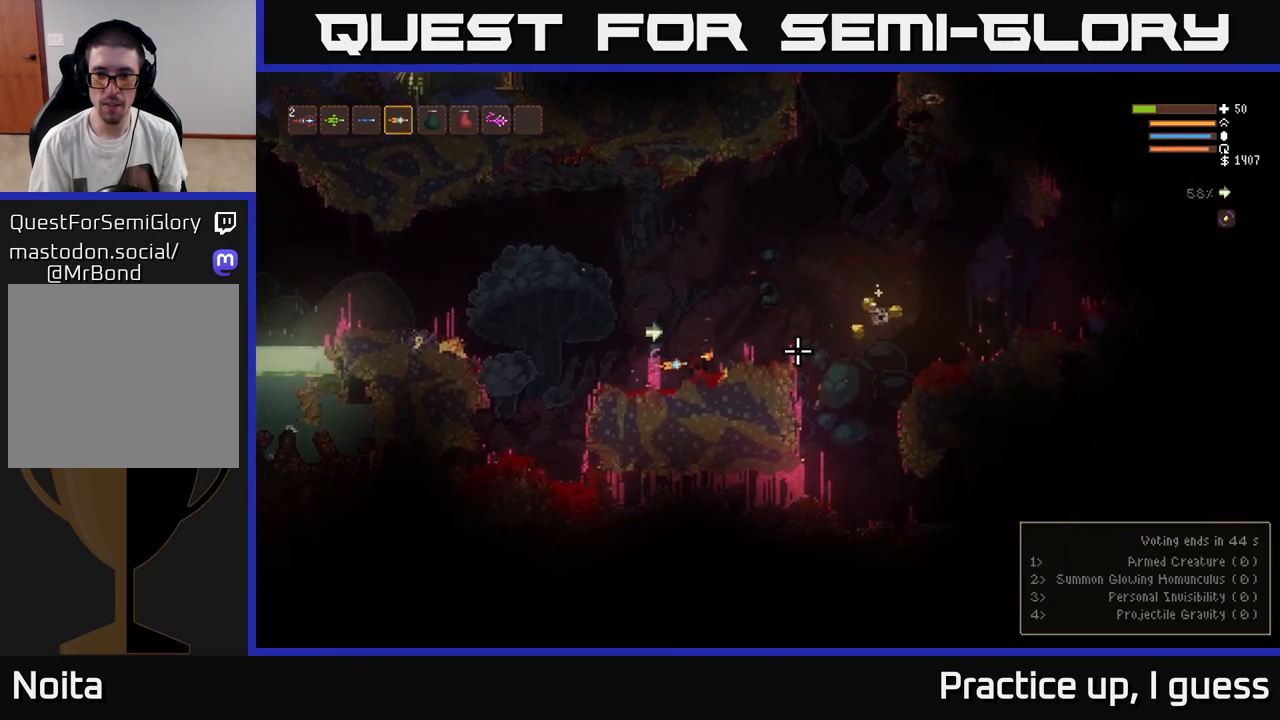
{"buttons": [], "left_stick": "right", "right_stick": "right", "events": [[83, "L2", "down"], [100, "left_stick", "right"], [317, "L2", "up"]]}
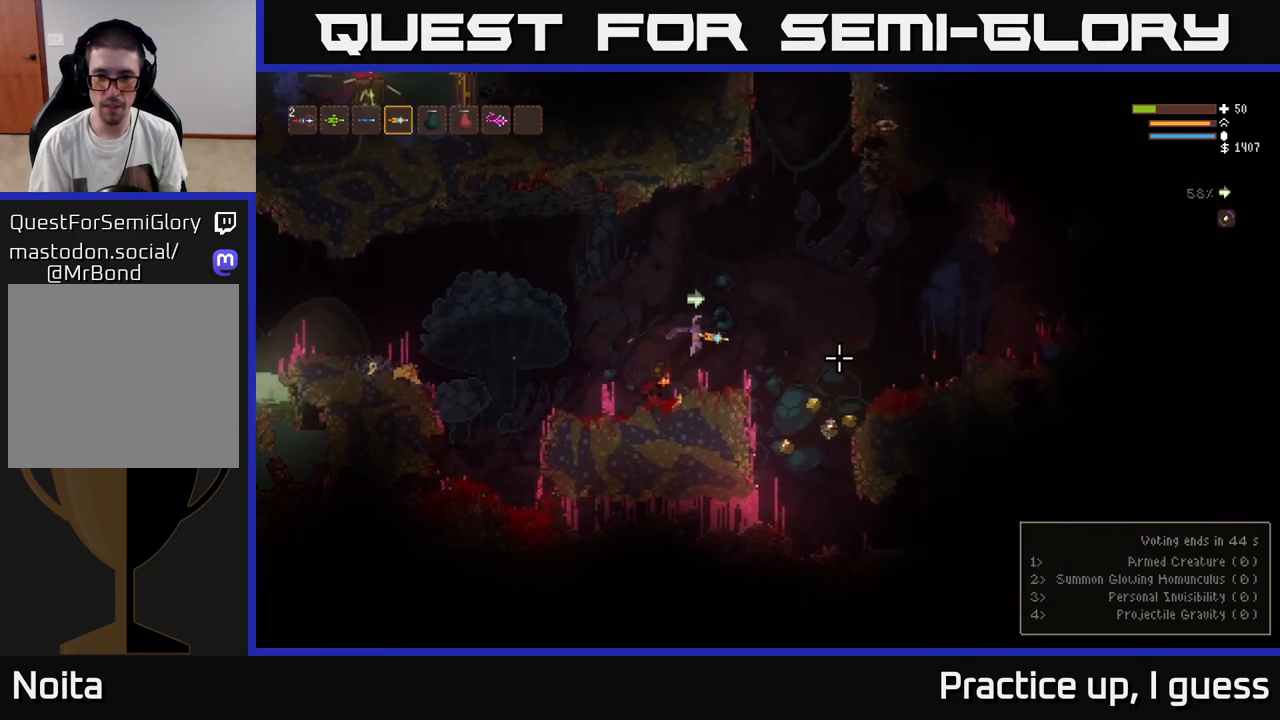
{"buttons": [], "left_stick": "left", "right_stick": "center", "events": [[167, "right_stick", "center"], [367, "left_stick", "left"]]}
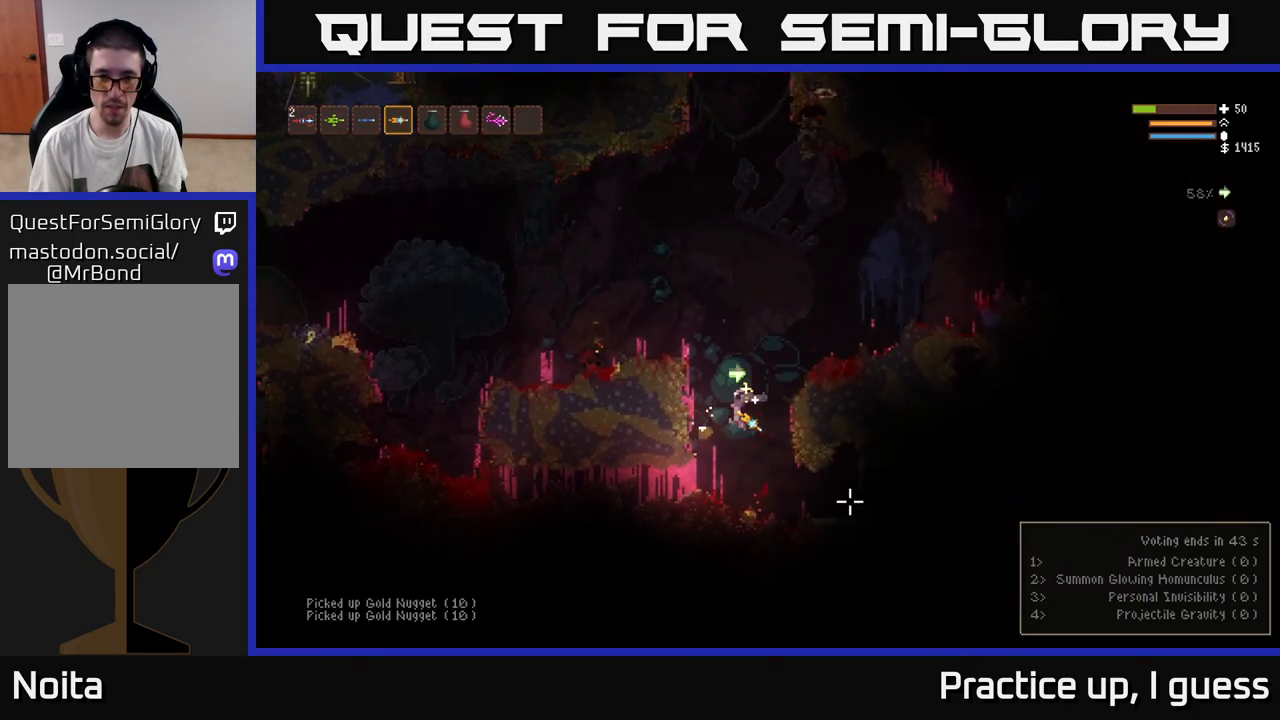
{"buttons": ["L2"], "left_stick": "right", "right_stick": "right", "events": [[17, "left_stick", "center"], [233, "right_stick", "right"], [400, "left_stick", "right"], [483, "L2", "down"]]}
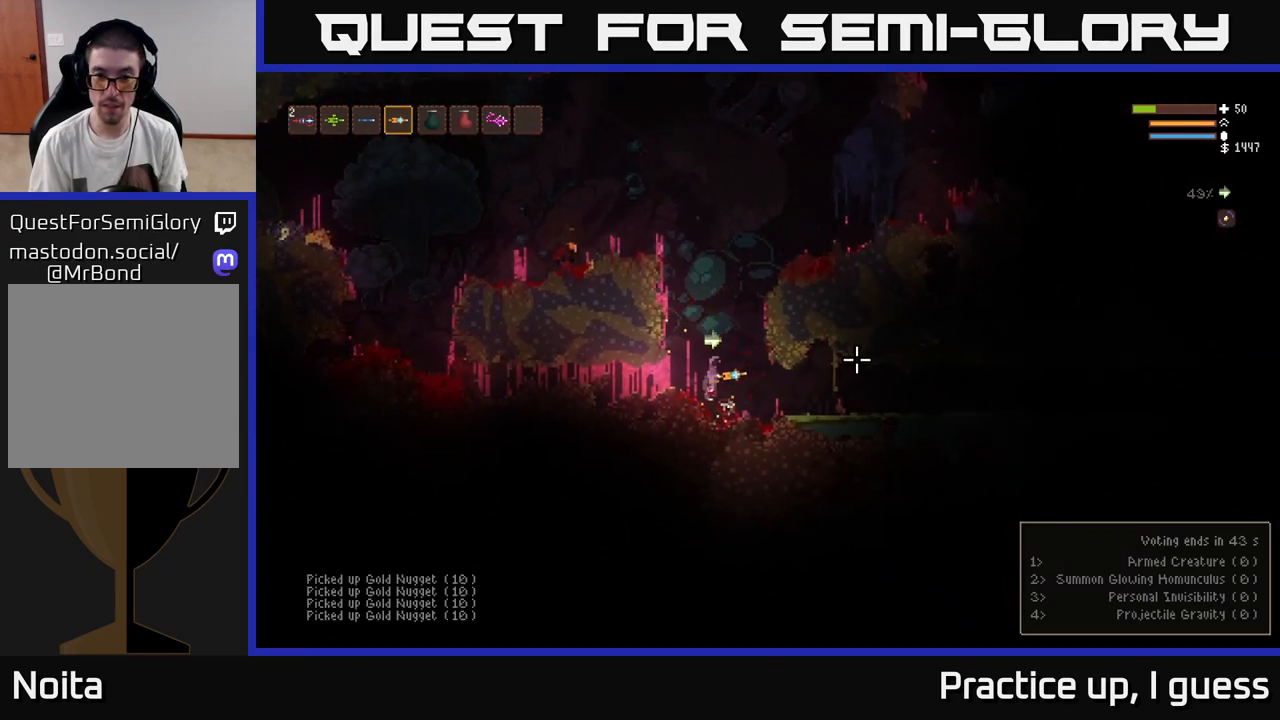
{"buttons": [], "left_stick": "right", "right_stick": "right", "events": [[133, "L2", "up"], [133, "left_stick", "center"], [483, "left_stick", "right"]]}
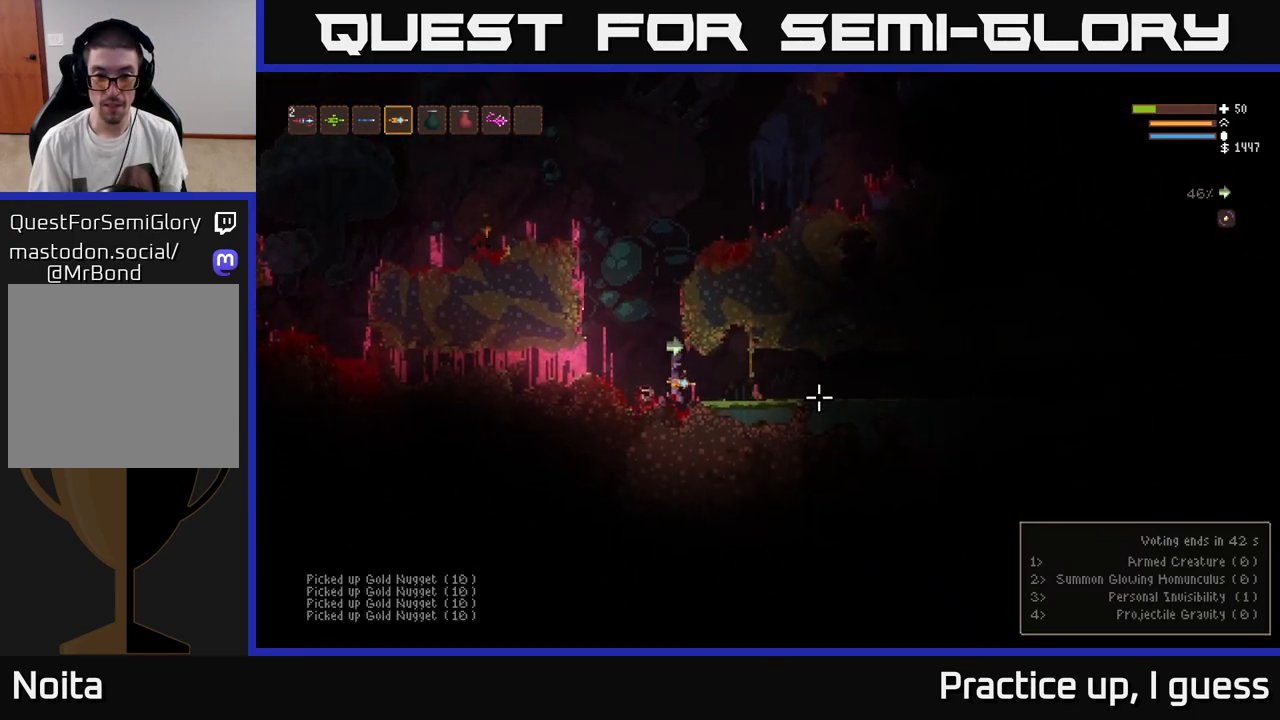
{"buttons": [], "left_stick": "right", "right_stick": "right", "events": []}
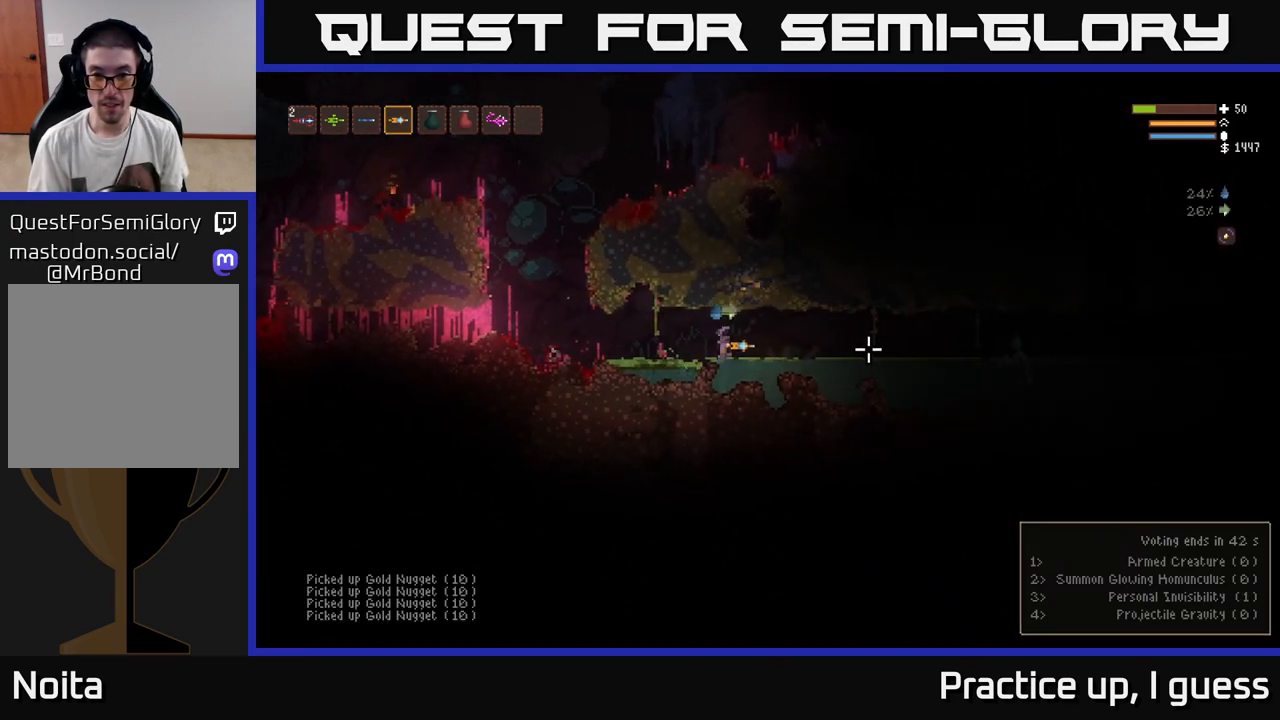
{"buttons": ["R2"], "left_stick": "center", "right_stick": "right", "events": [[483, "R2", "down"], [483, "left_stick", "center"]]}
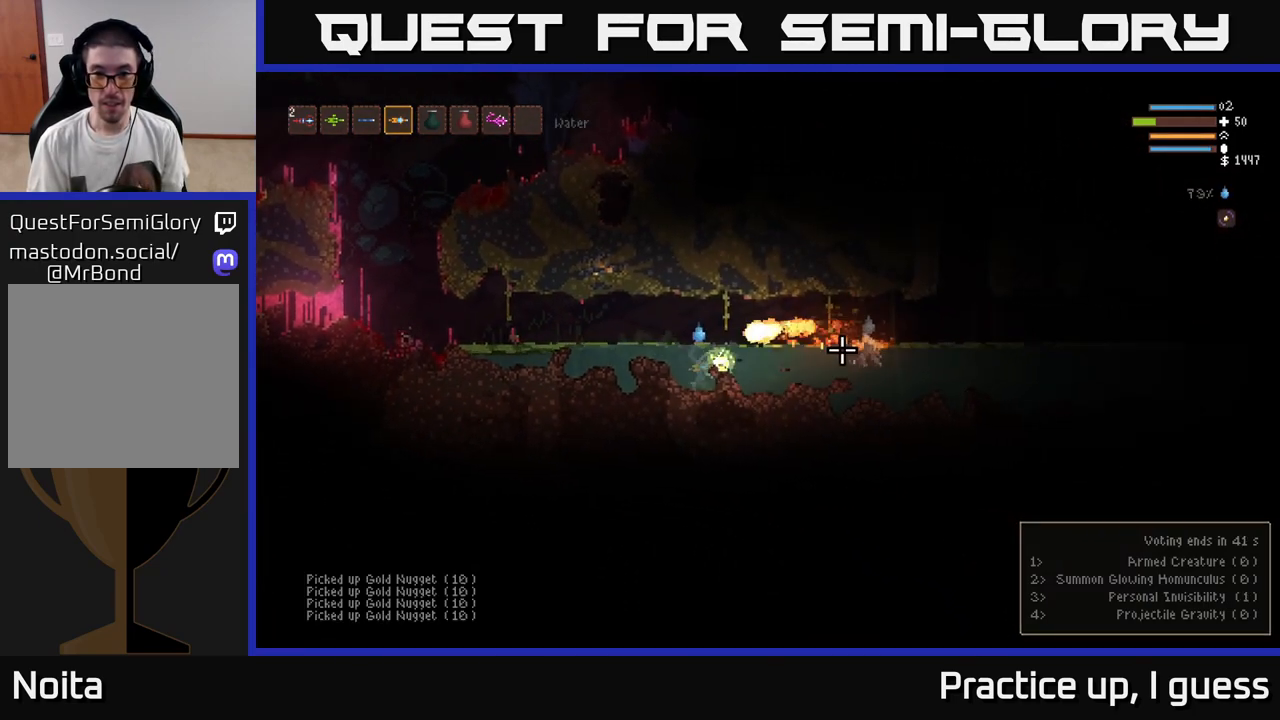
{"buttons": ["L2"], "left_stick": "left", "right_stick": "right", "events": [[17, "left_stick", "left"], [83, "R2", "up"], [167, "L2", "down"]]}
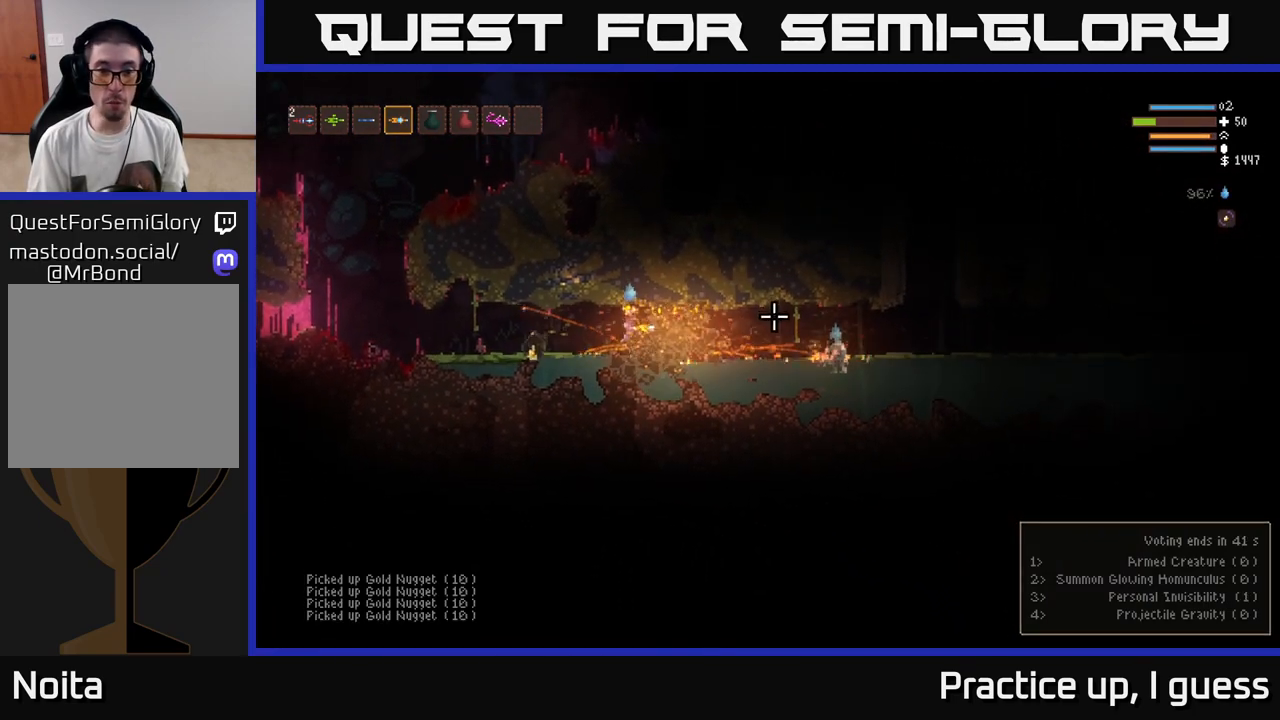
{"buttons": ["L2", "R2"], "left_stick": "left", "right_stick": "right", "events": [[33, "L2", "up"], [433, "R2", "down"], [500, "L2", "down"]]}
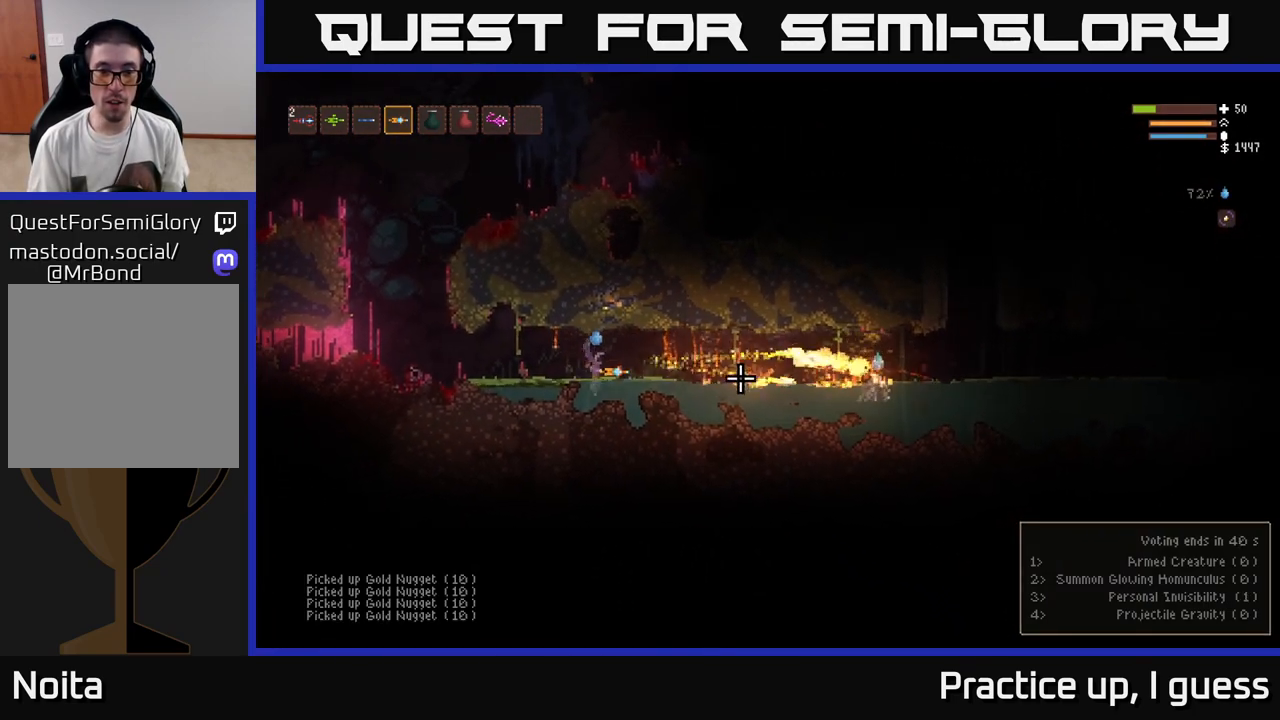
{"buttons": [], "left_stick": "left", "right_stick": "right", "events": [[67, "R2", "up"], [150, "L2", "up"]]}
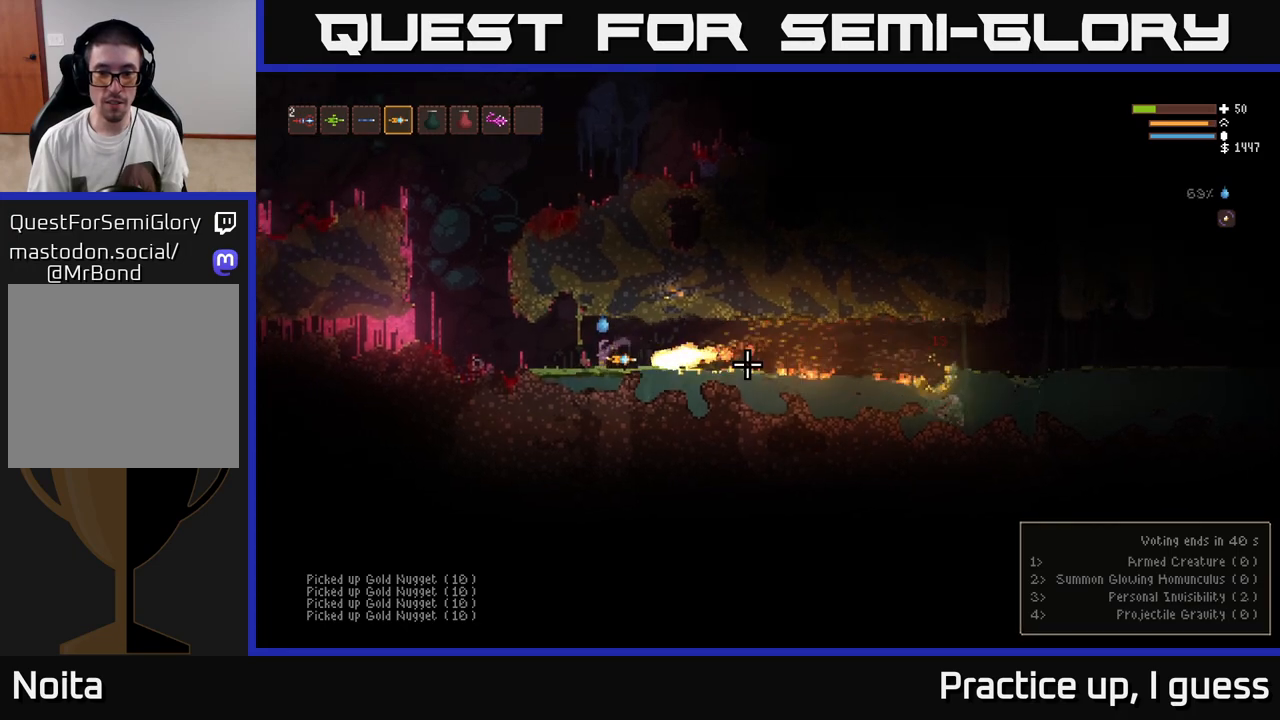
{"buttons": [], "left_stick": "right", "right_stick": "right", "events": [[100, "L2", "down"], [217, "L2", "up"], [317, "left_stick", "center"], [417, "left_stick", "right"]]}
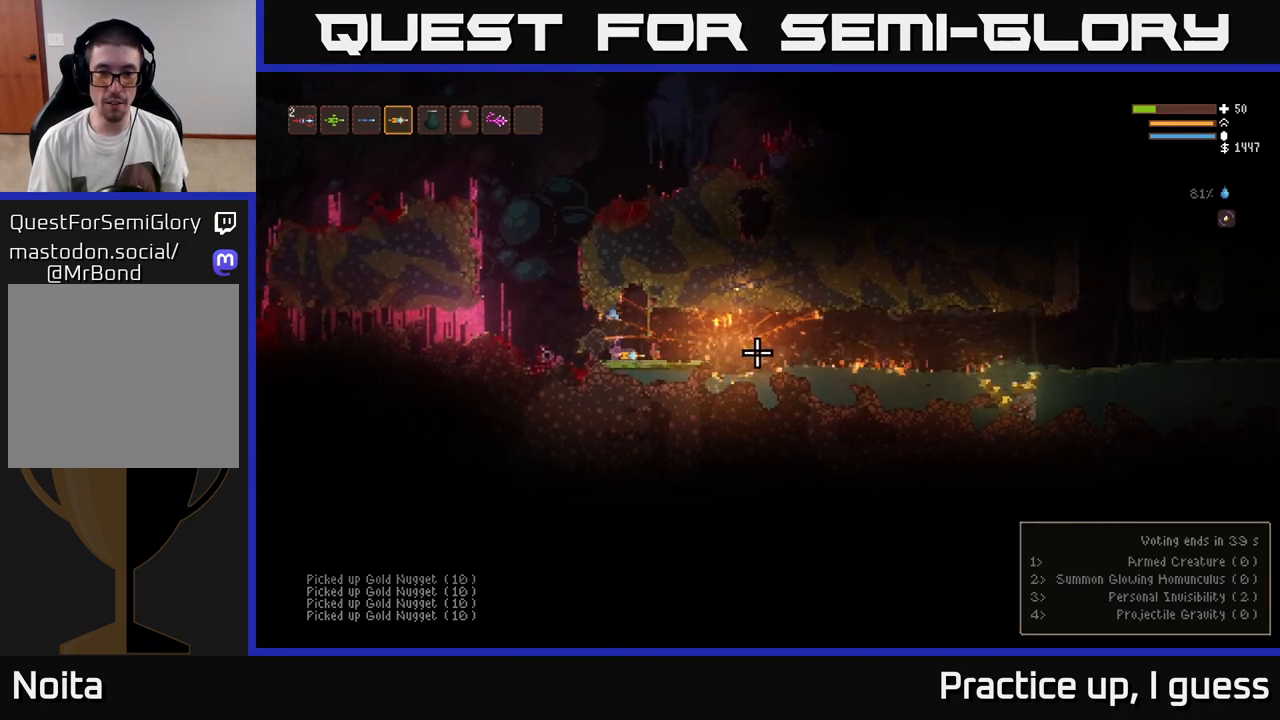
{"buttons": [], "left_stick": "right", "right_stick": "right", "events": [[333, "L2", "down"], [467, "L2", "up"]]}
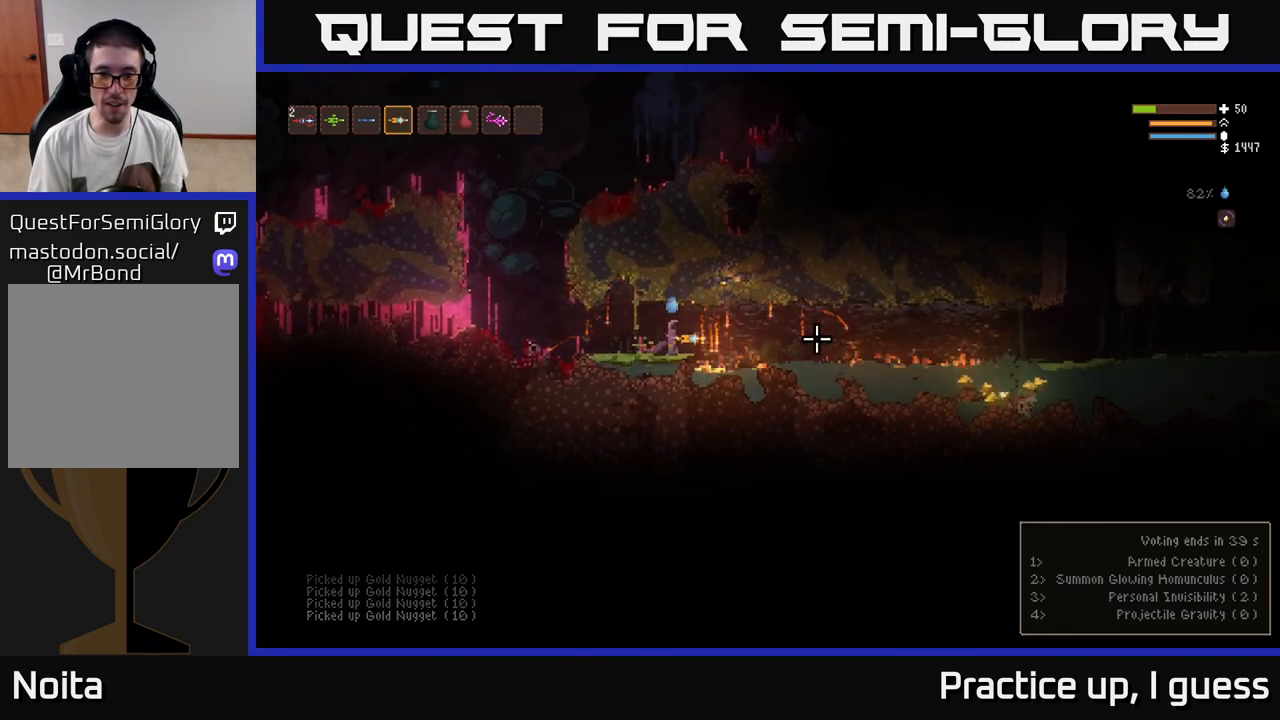
{"buttons": [], "left_stick": "right", "right_stick": "right", "events": [[367, "L2", "down"], [483, "L2", "up"]]}
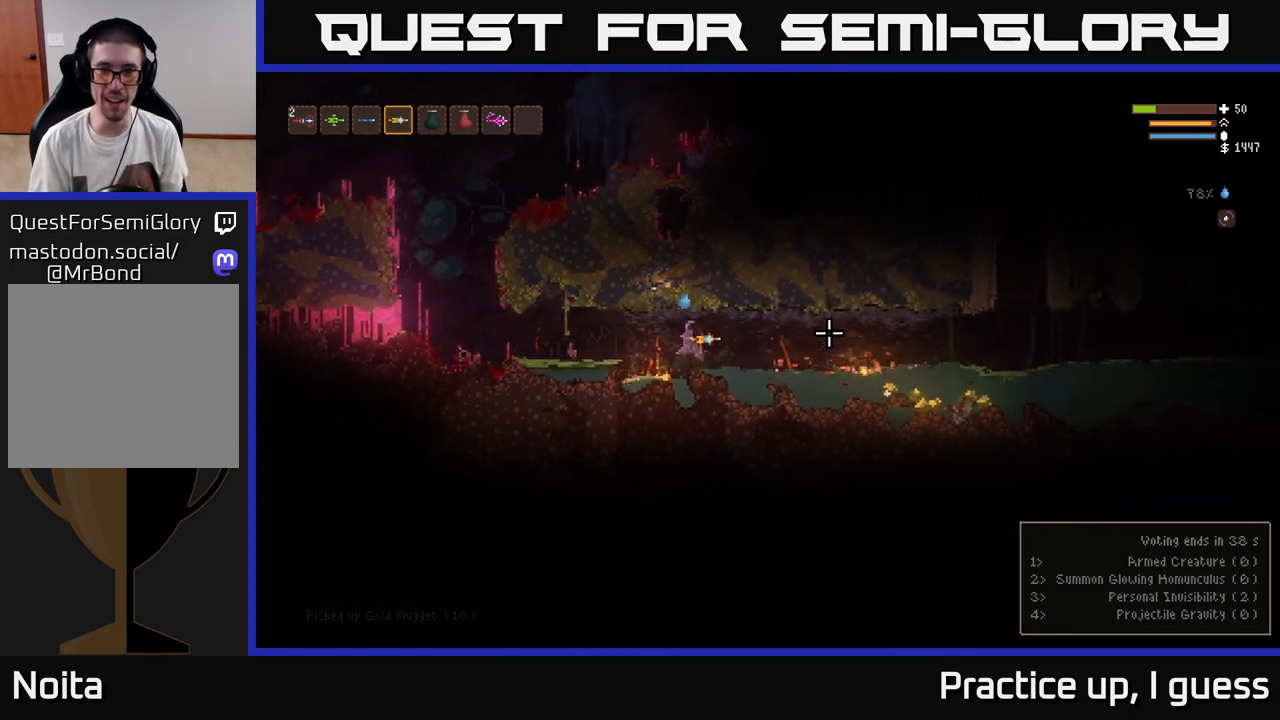
{"buttons": [], "left_stick": "right", "right_stick": "right", "events": [[367, "L2", "down"], [500, "L2", "up"]]}
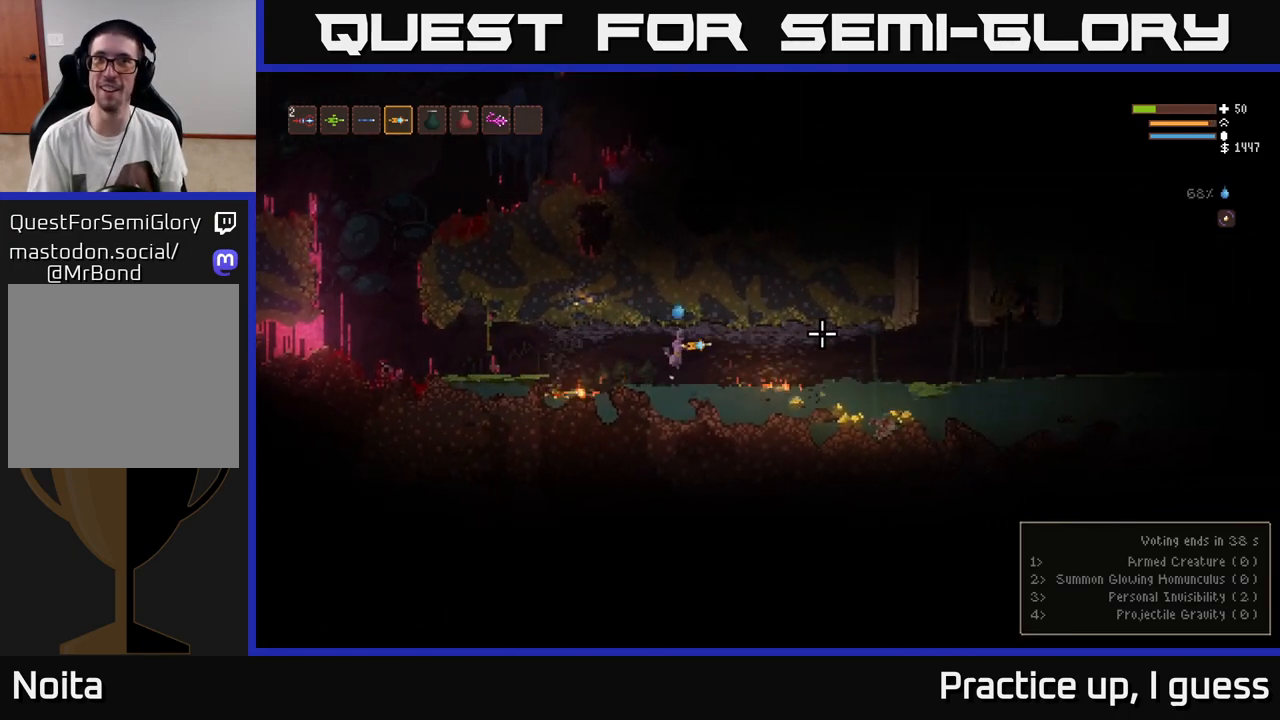
{"buttons": ["L2"], "left_stick": "right", "right_stick": "right", "events": [[500, "L2", "down"]]}
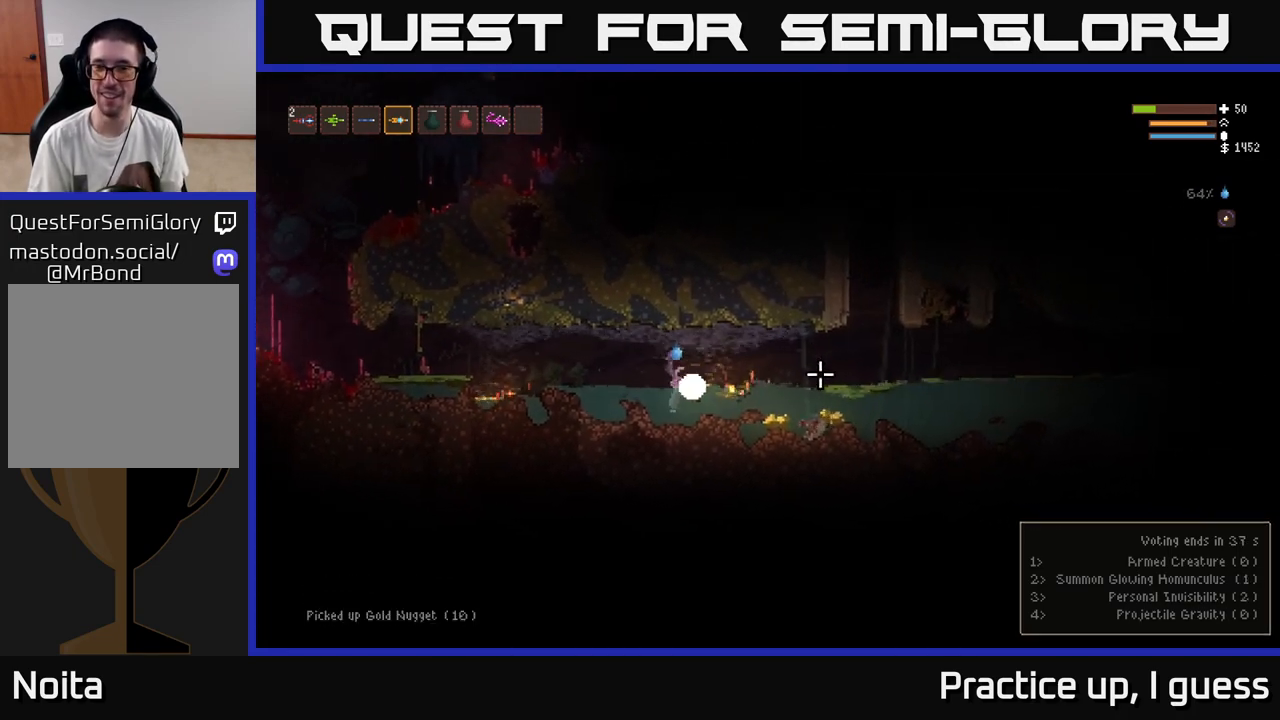
{"buttons": [], "left_stick": "right", "right_stick": "right", "events": [[100, "L2", "up"]]}
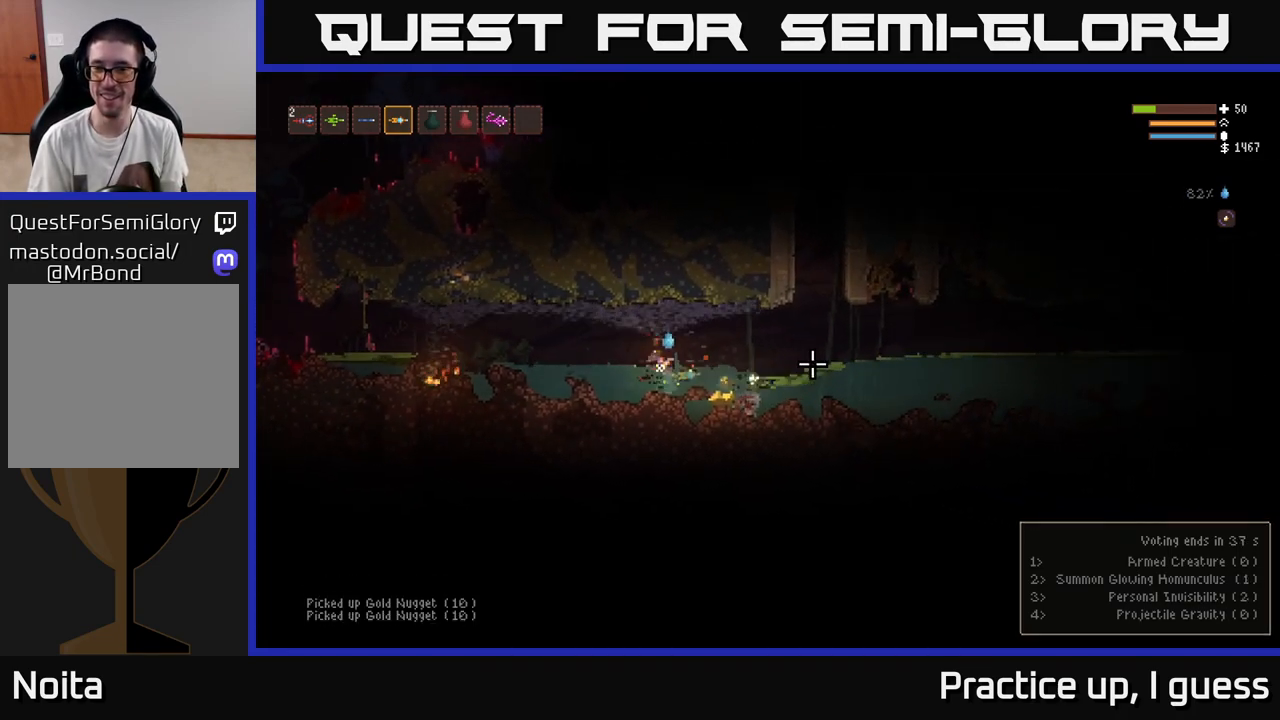
{"buttons": ["L2"], "left_stick": "right", "right_stick": "right", "events": [[450, "L2", "down"]]}
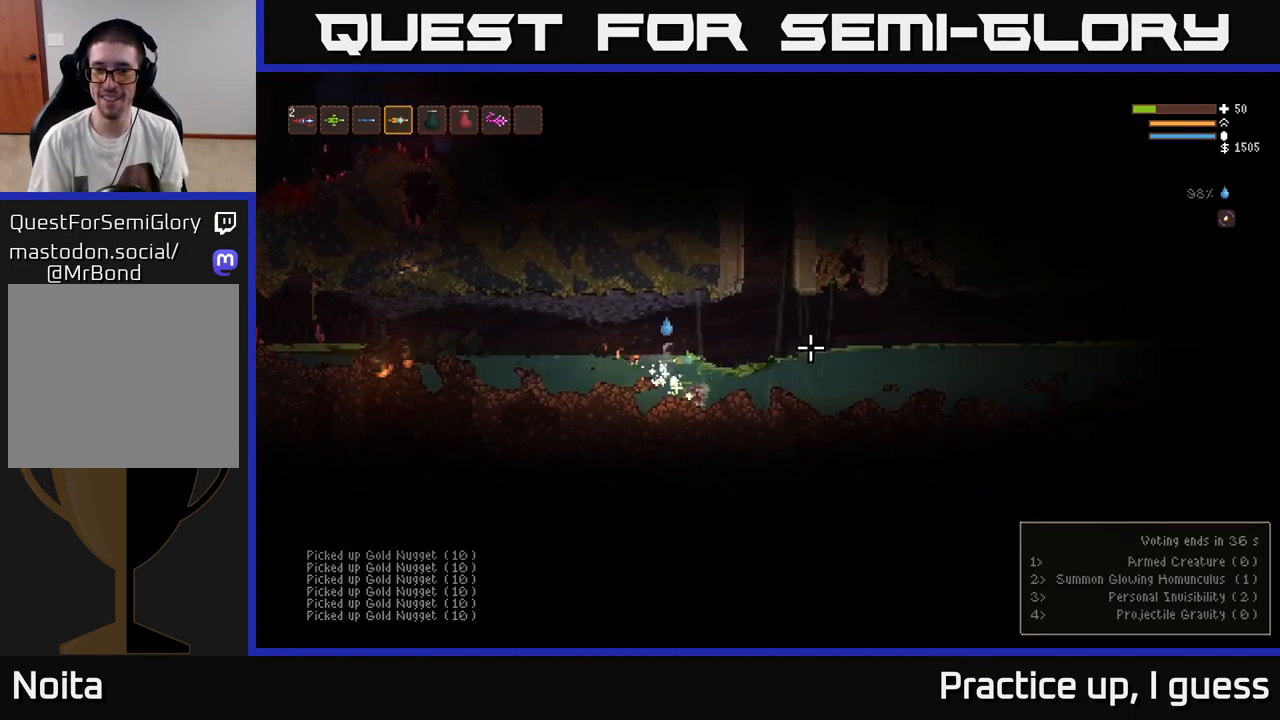
{"buttons": ["L2"], "left_stick": "right", "right_stick": "up-right", "events": [[100, "L2", "up"], [217, "L2", "down"], [300, "right_stick", "up-right"]]}
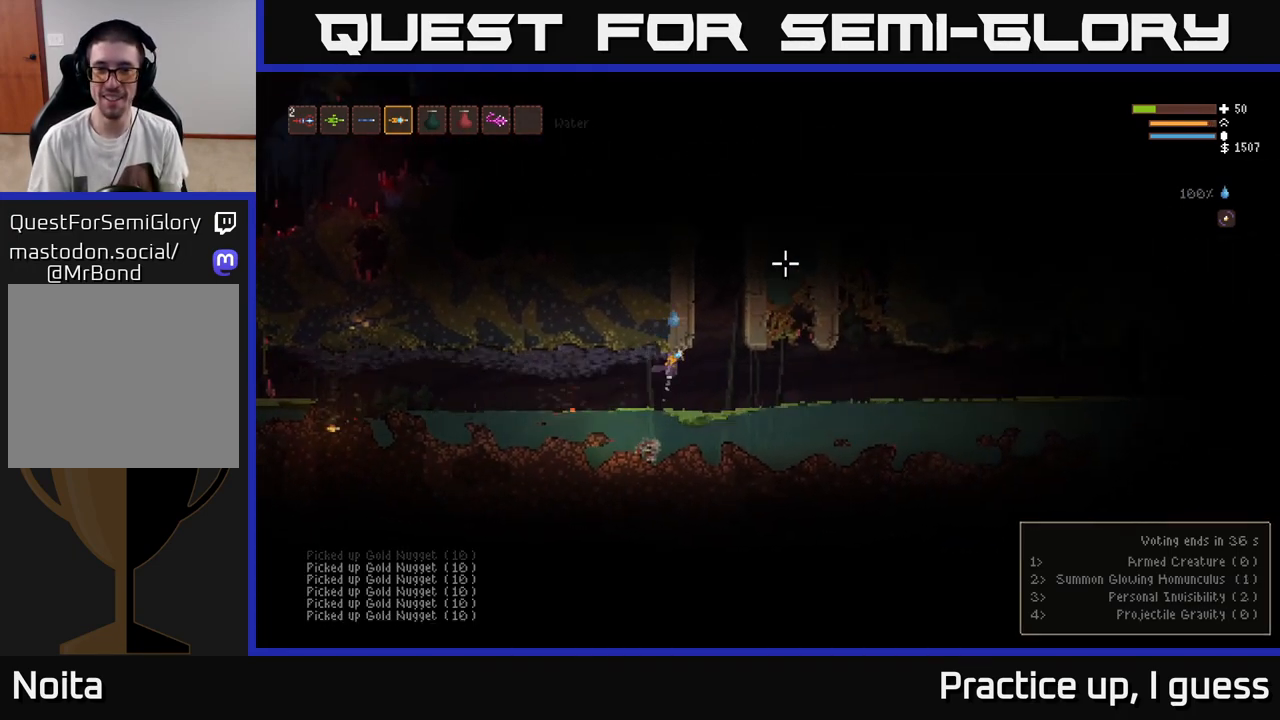
{"buttons": ["L2"], "left_stick": "center", "right_stick": "up", "events": [[217, "left_stick", "center"], [300, "right_stick", "up"]]}
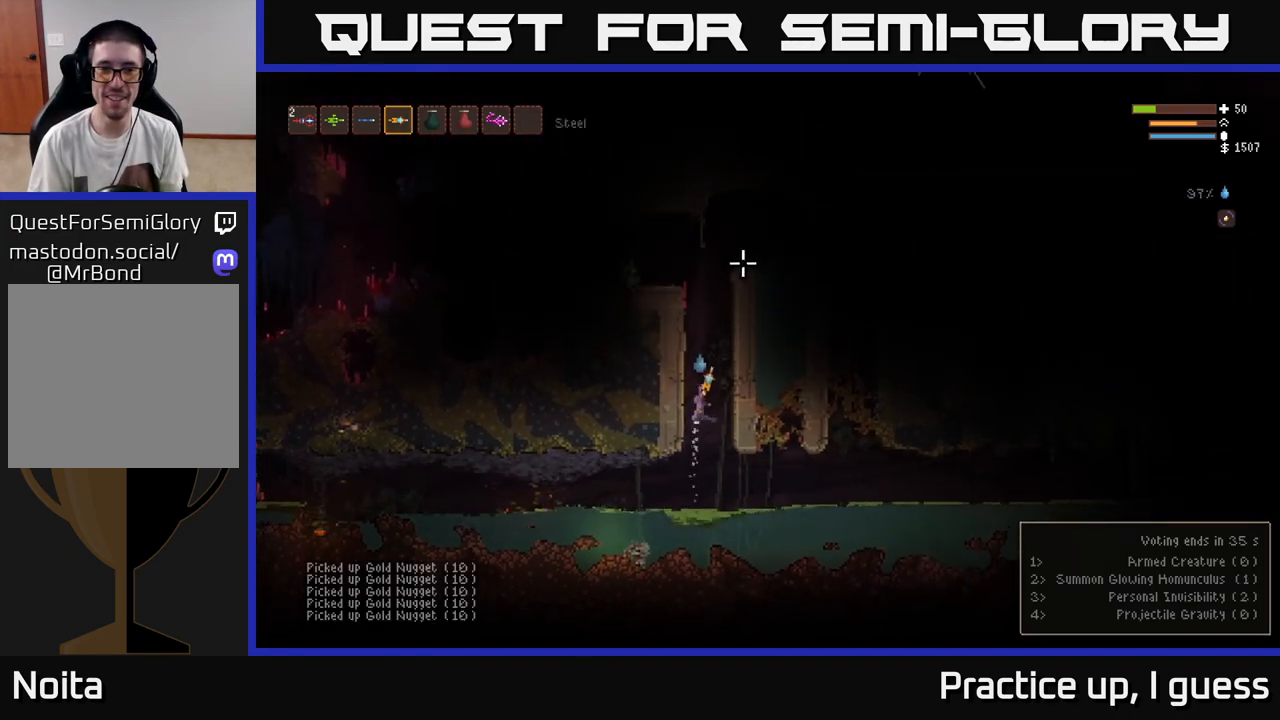
{"buttons": ["L2"], "left_stick": "center", "right_stick": "up", "events": []}
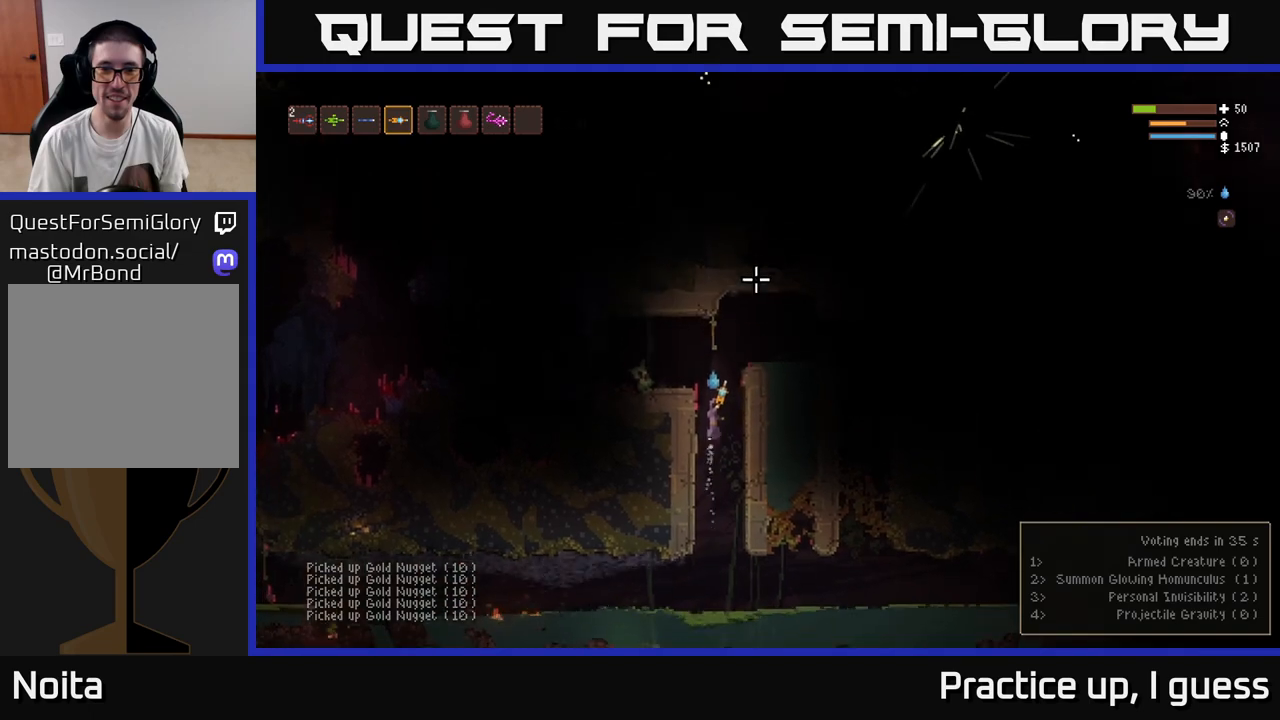
{"buttons": [], "left_stick": "center", "right_stick": "left", "events": [[200, "left_stick", "left"], [233, "right_stick", "left"], [300, "L2", "up"], [467, "left_stick", "center"]]}
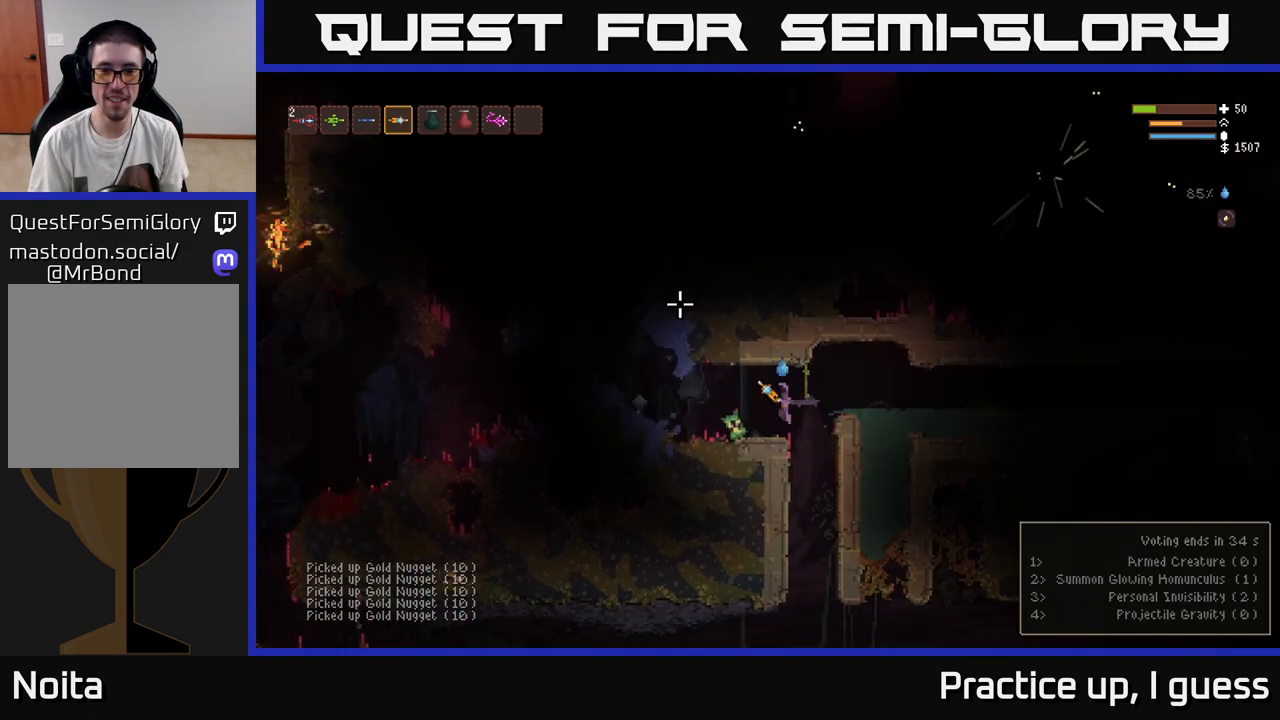
{"buttons": ["L2"], "left_stick": "right", "right_stick": "right", "events": [[17, "right_stick", "center"], [267, "right_stick", "right"], [283, "left_stick", "right"], [333, "L2", "down"]]}
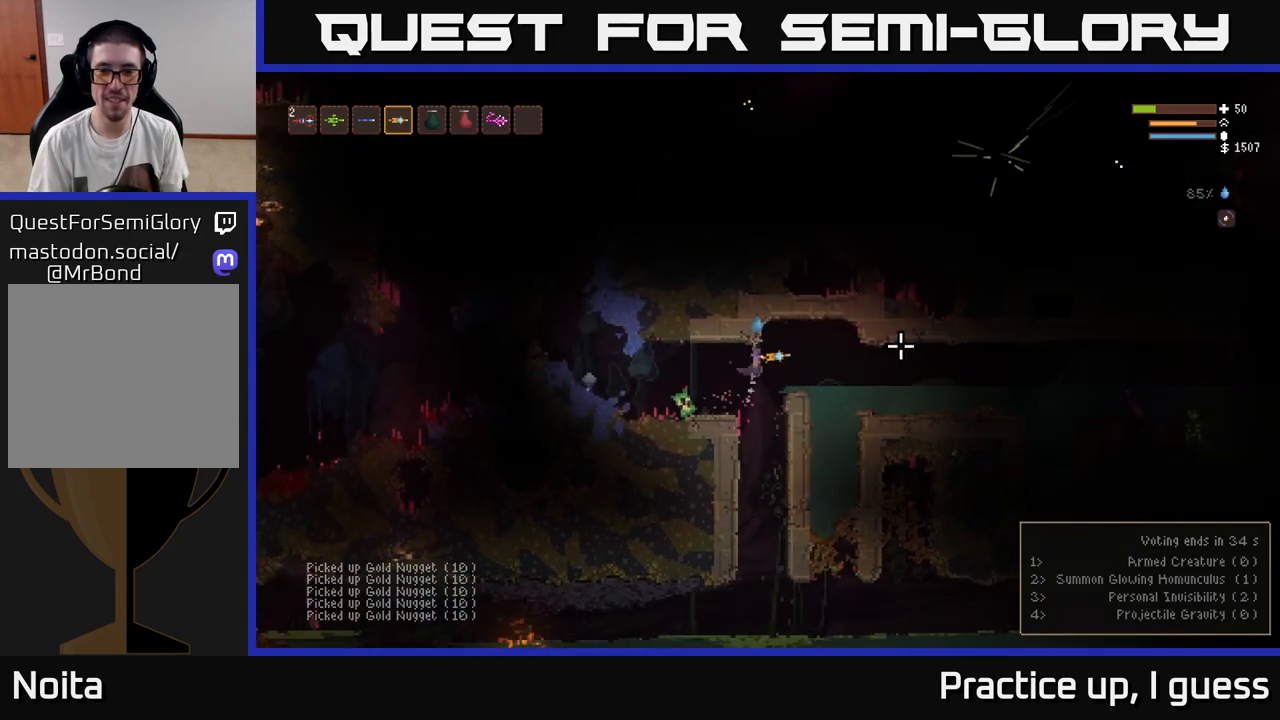
{"buttons": ["L2"], "left_stick": "right", "right_stick": "right", "events": [[33, "L2", "up"], [500, "L2", "down"]]}
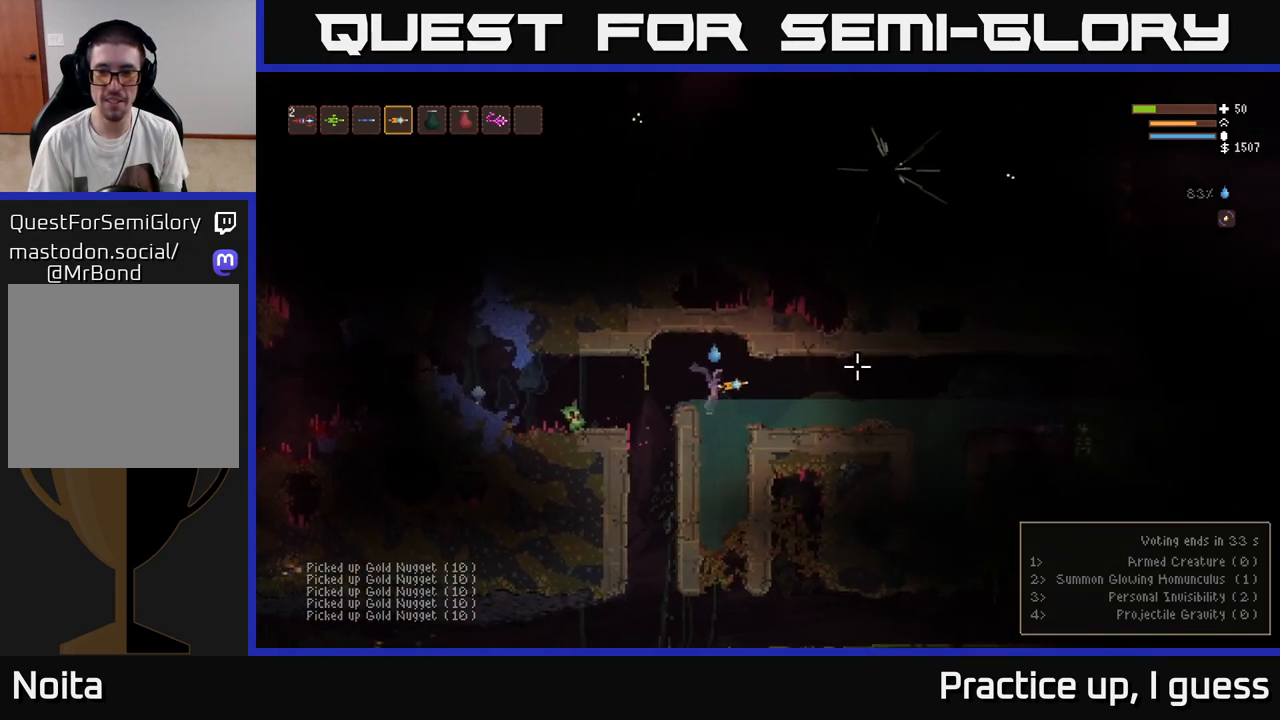
{"buttons": [], "left_stick": "right", "right_stick": "right", "events": [[133, "L2", "up"]]}
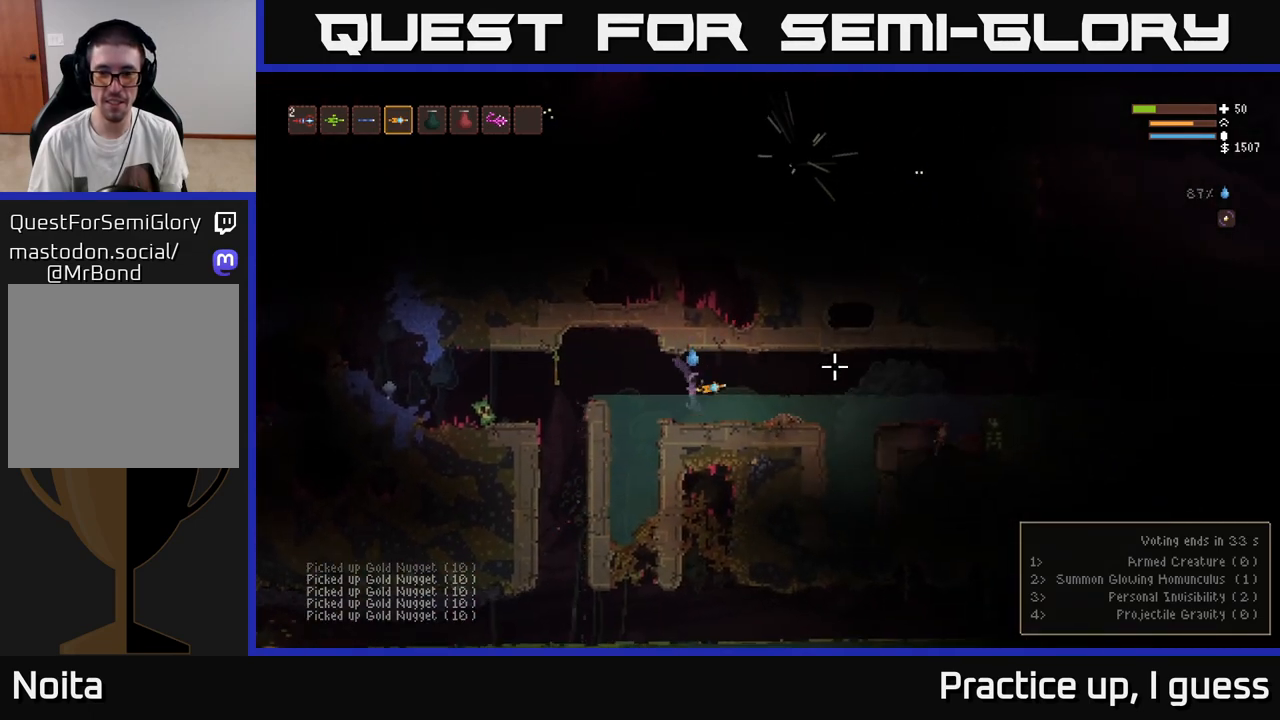
{"buttons": [], "left_stick": "right", "right_stick": "right", "events": [[167, "L2", "down"], [317, "L2", "up"]]}
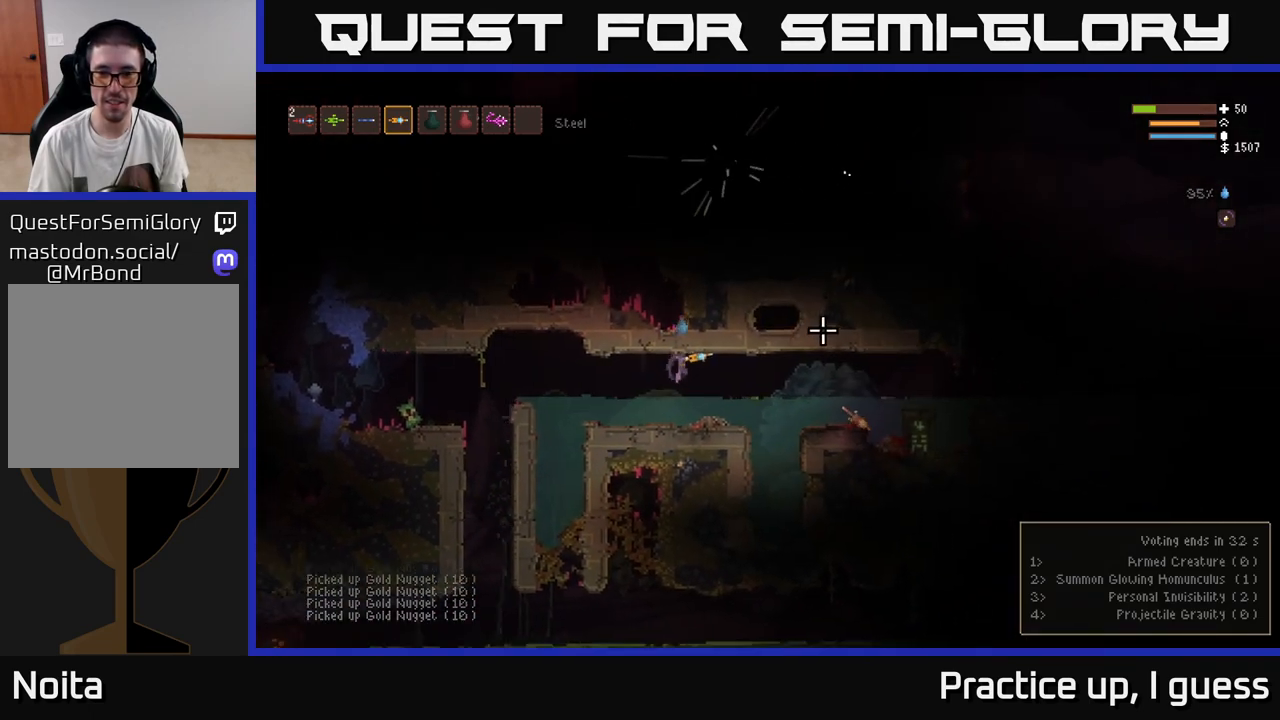
{"buttons": ["L2"], "left_stick": "right", "right_stick": "right", "events": [[300, "L2", "down"]]}
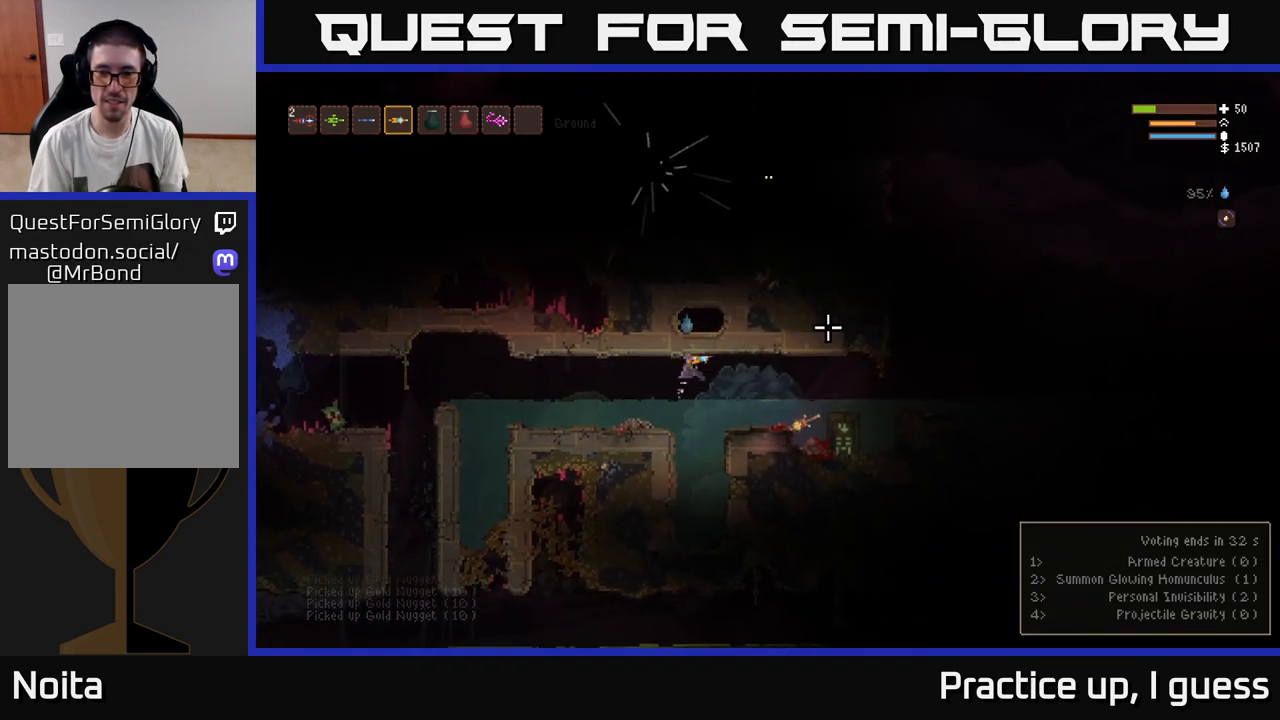
{"buttons": [], "left_stick": "right", "right_stick": "center", "events": [[33, "L2", "up"], [333, "right_stick", "center"]]}
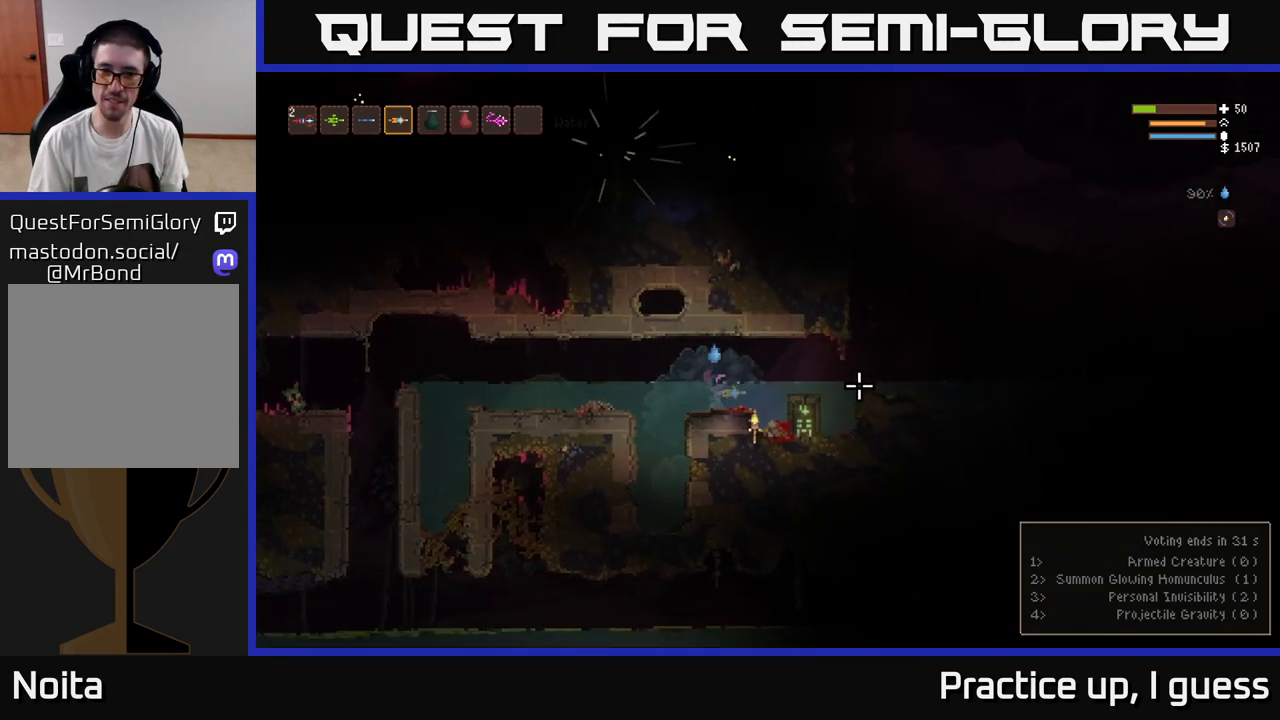
{"buttons": ["A"], "left_stick": "center", "right_stick": "center", "events": [[150, "left_stick", "center"], [450, "A", "down"]]}
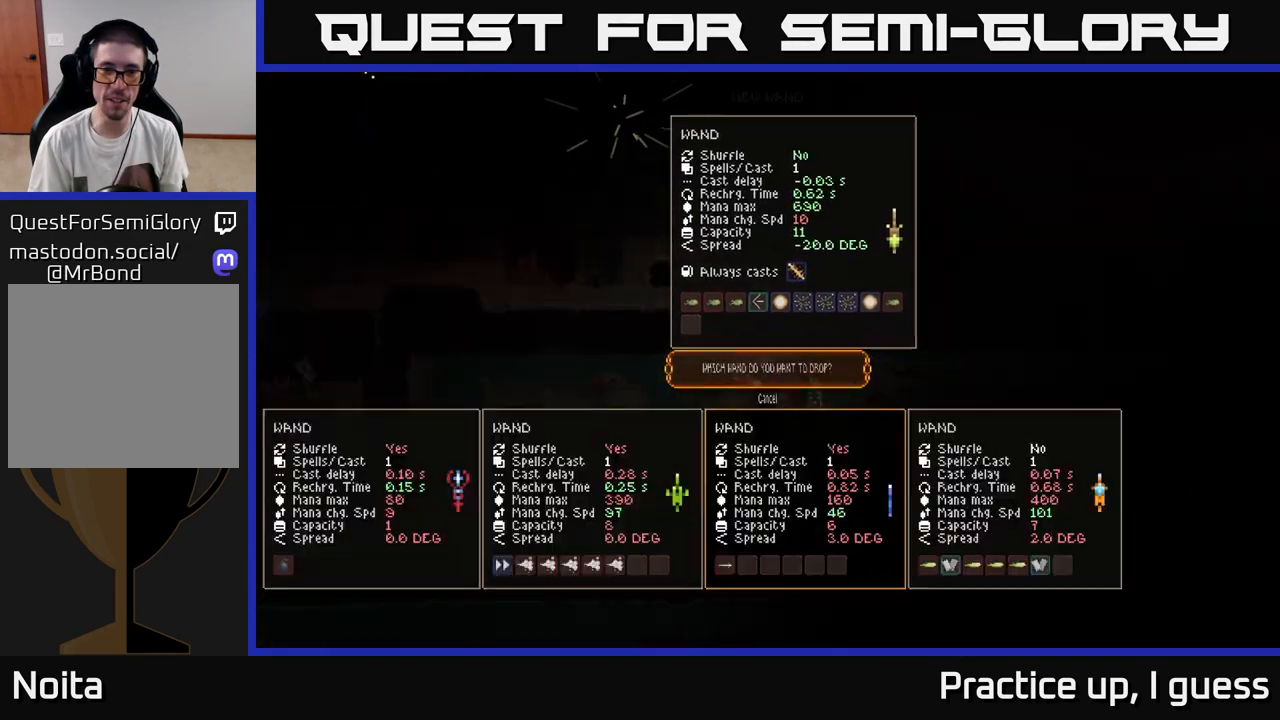
{"buttons": [], "left_stick": "center", "right_stick": "center", "events": [[83, "A", "up"]]}